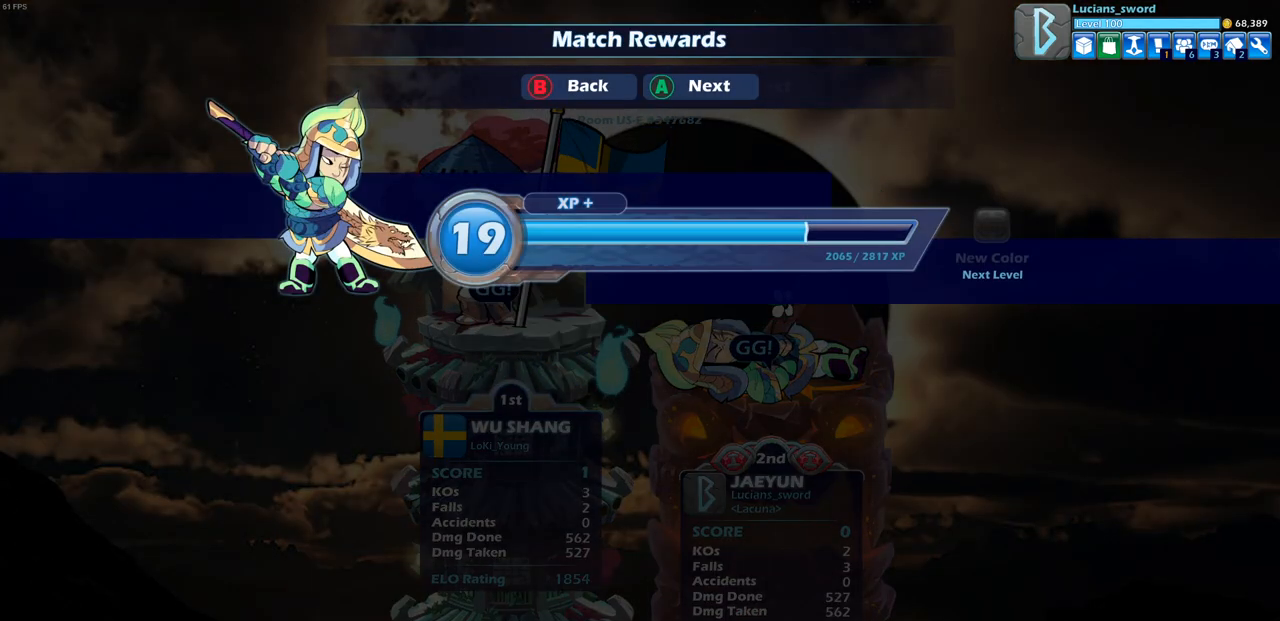
Gameplay with a controller (PlayStation layout); each line is a JSON object with the inputs held at the frame after it. "events" lists button and stick changes between this image and that frame as [ms after this image, input, new state], when the widget could be followed in between.
{"buttons": [], "left_stick": "center", "right_stick": "center", "events": [[33, "CROSS", "down"], [133, "CROSS", "up"]]}
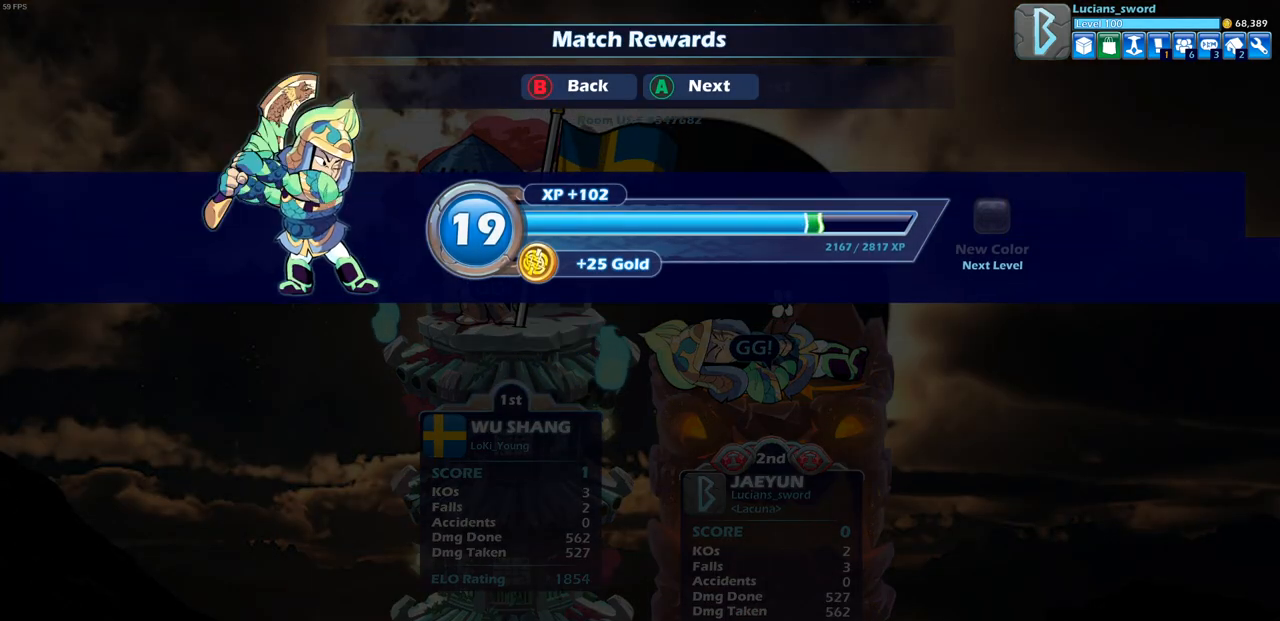
{"buttons": [], "left_stick": "center", "right_stick": "center", "events": [[167, "CROSS", "down"], [317, "CROSS", "up"]]}
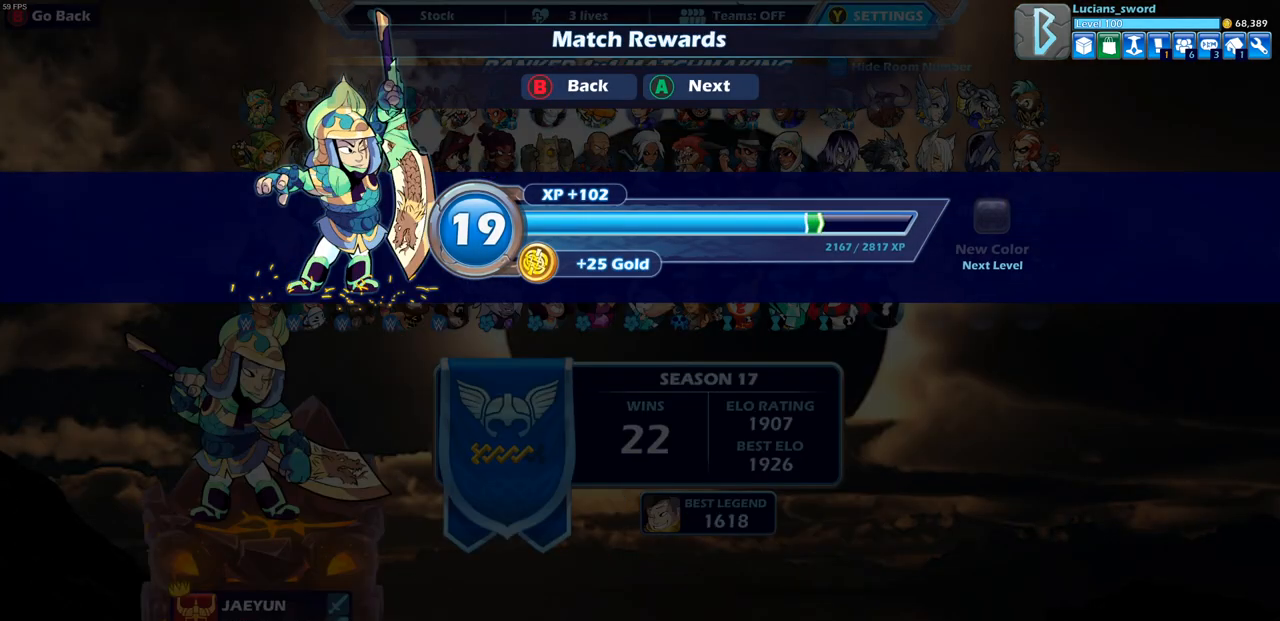
{"buttons": [], "left_stick": "center", "right_stick": "center", "events": []}
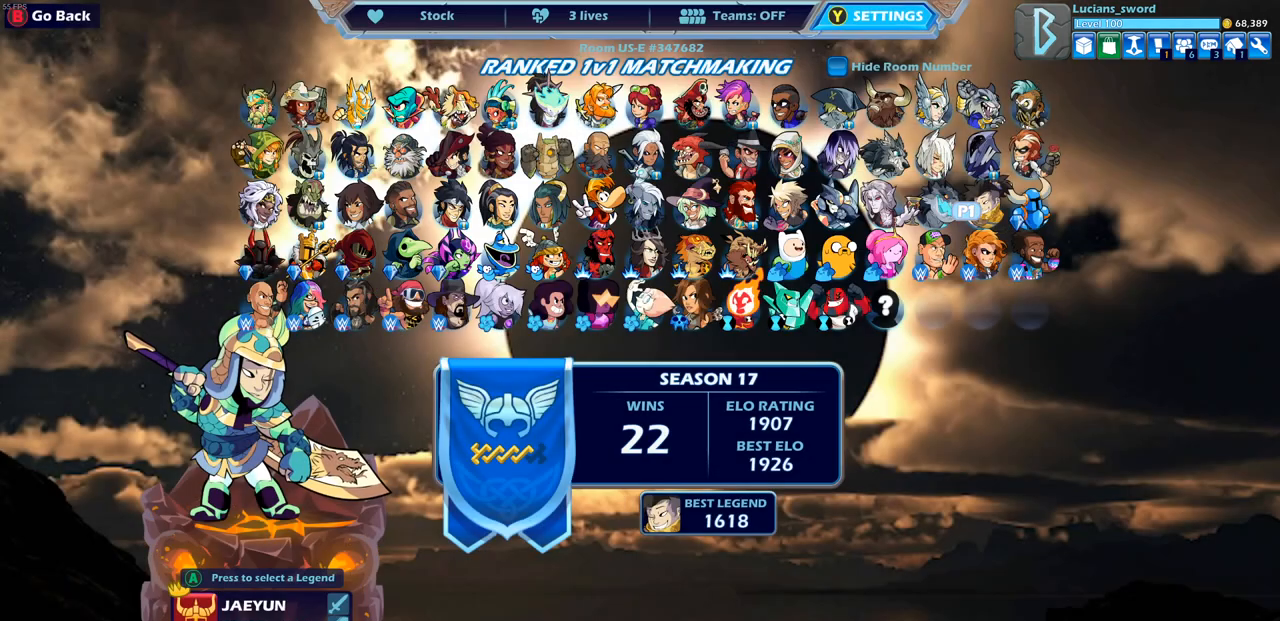
{"buttons": [], "left_stick": "center", "right_stick": "center", "events": [[217, "CROSS", "down"], [317, "CROSS", "up"]]}
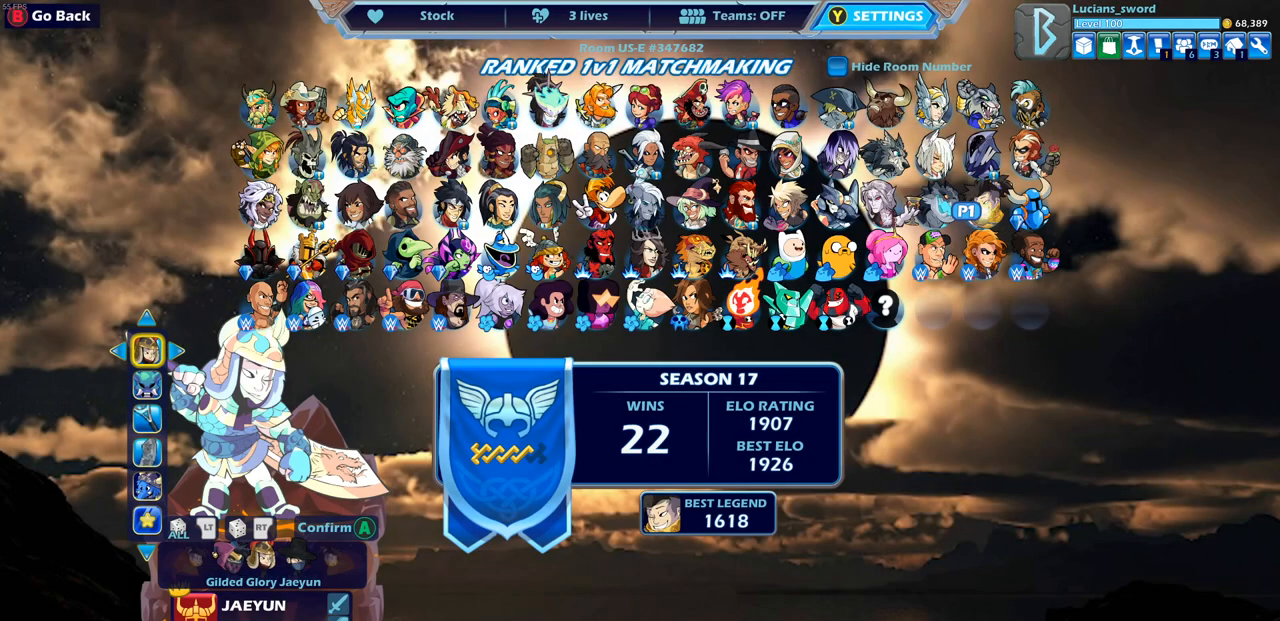
{"buttons": [], "left_stick": "center", "right_stick": "center", "events": []}
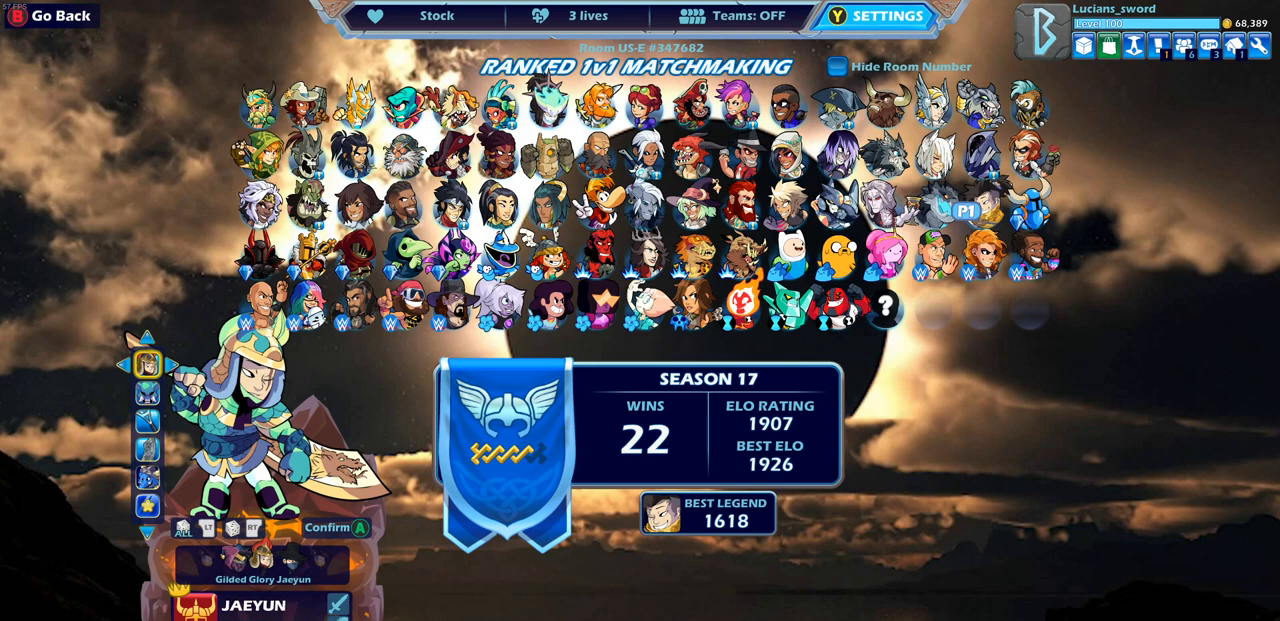
{"buttons": [], "left_stick": "center", "right_stick": "center", "events": []}
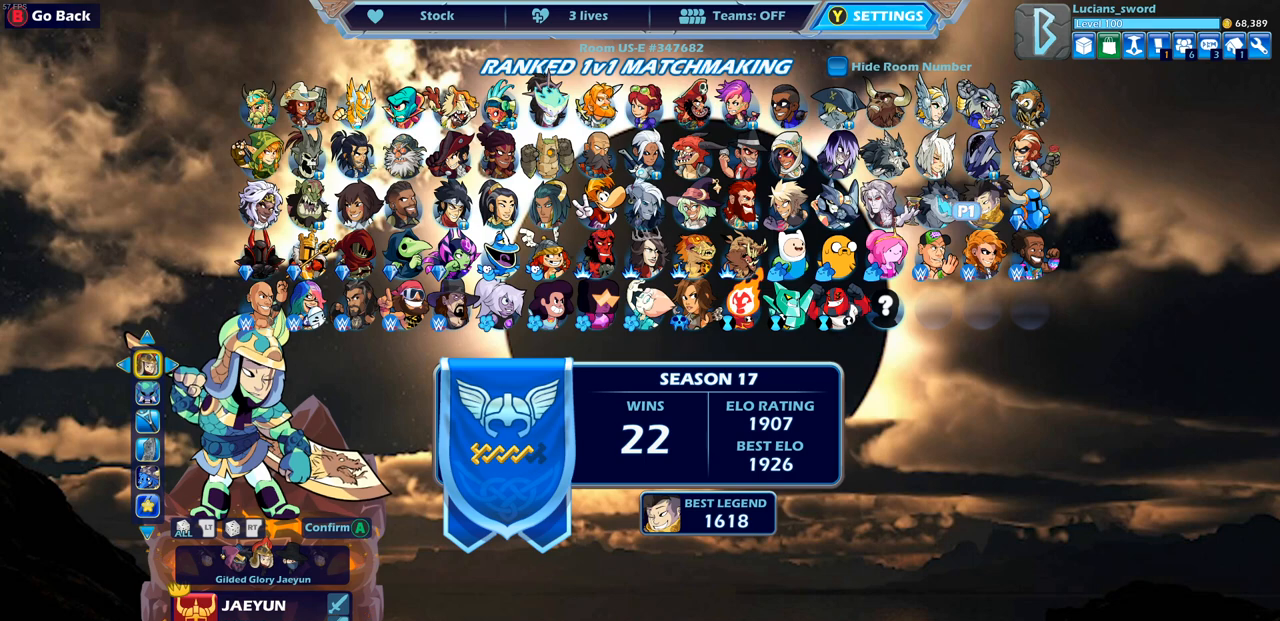
{"buttons": [], "left_stick": "center", "right_stick": "center", "events": [[133, "DPAD_RIGHT", "down"], [250, "DPAD_RIGHT", "up"]]}
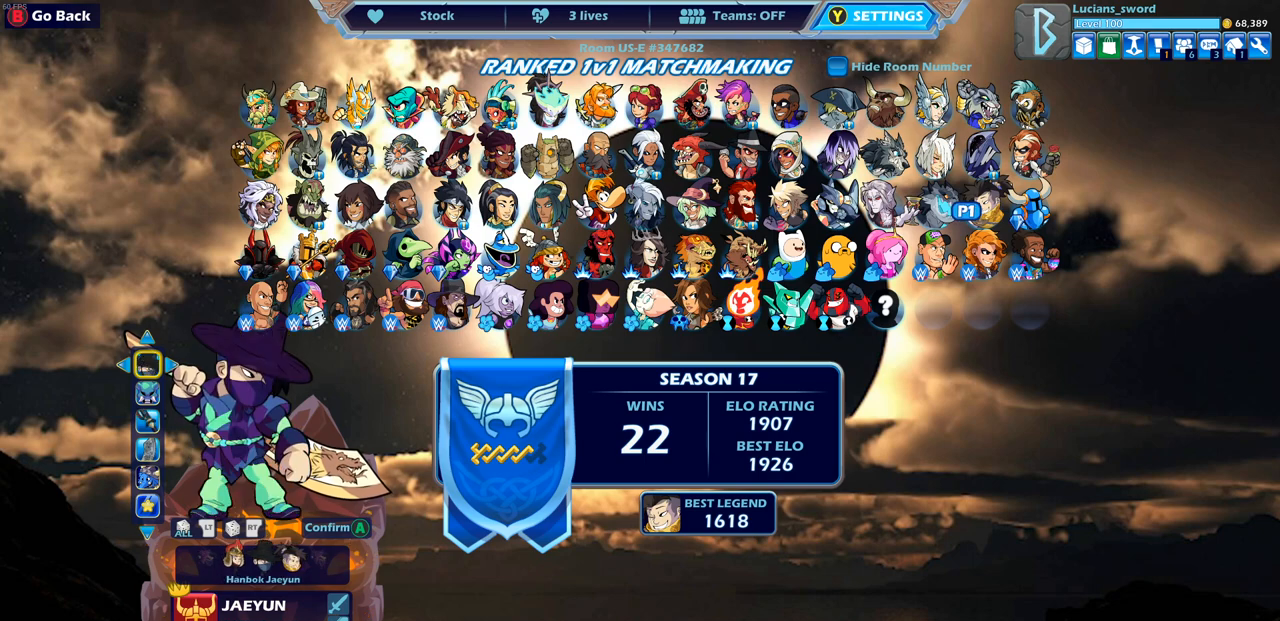
{"buttons": [], "left_stick": "center", "right_stick": "center", "events": []}
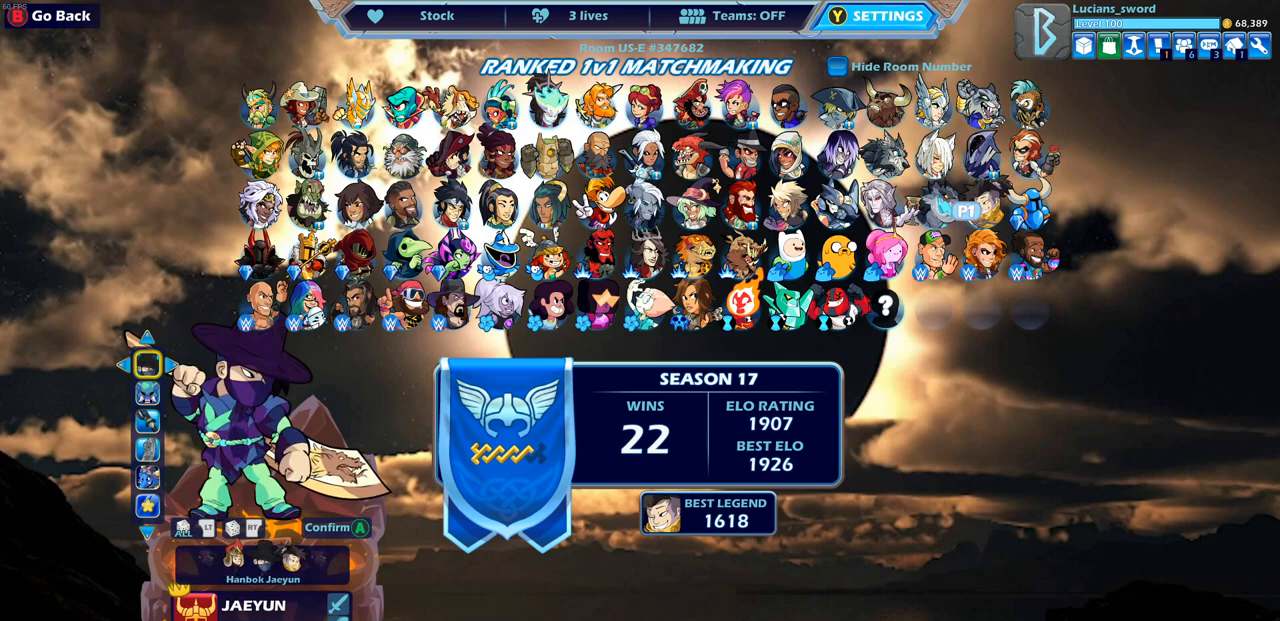
{"buttons": [], "left_stick": "center", "right_stick": "center", "events": []}
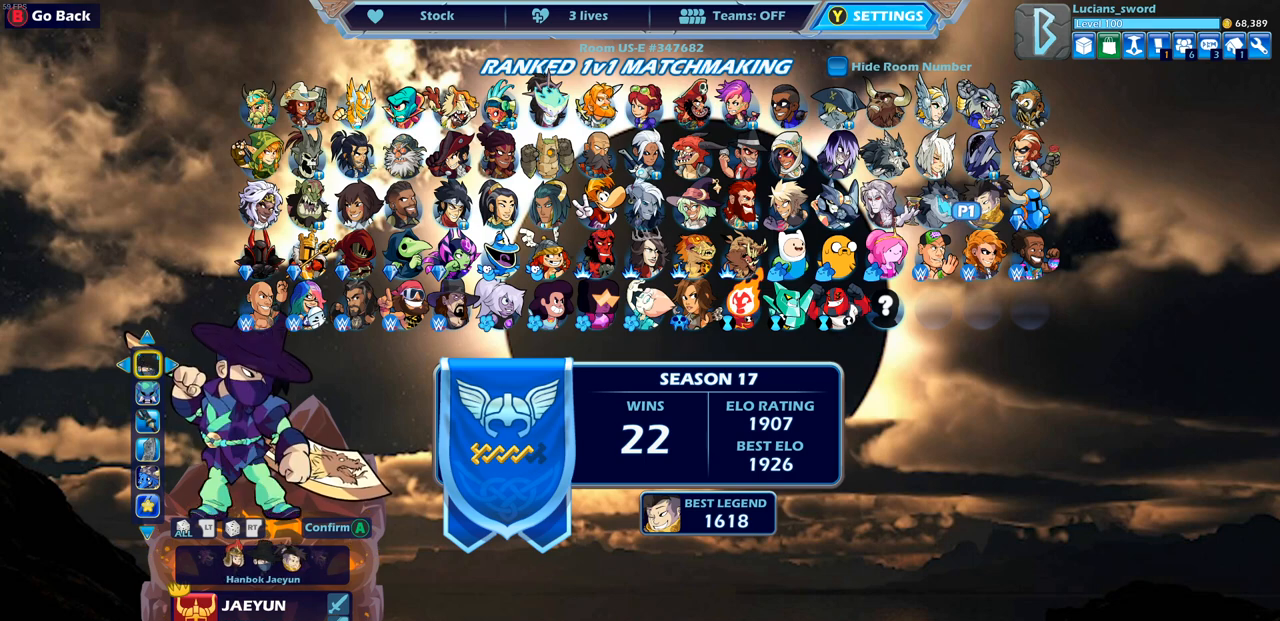
{"buttons": [], "left_stick": "center", "right_stick": "center", "events": []}
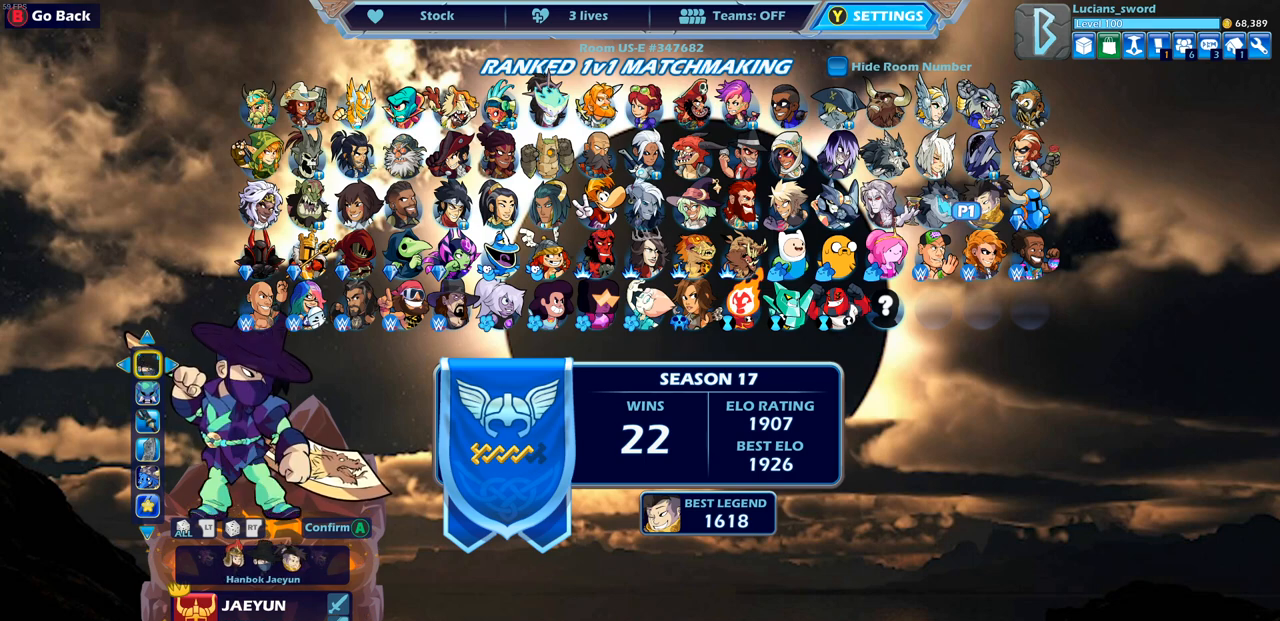
{"buttons": ["DPAD_DOWN"], "left_stick": "center", "right_stick": "center", "events": [[467, "DPAD_DOWN", "down"]]}
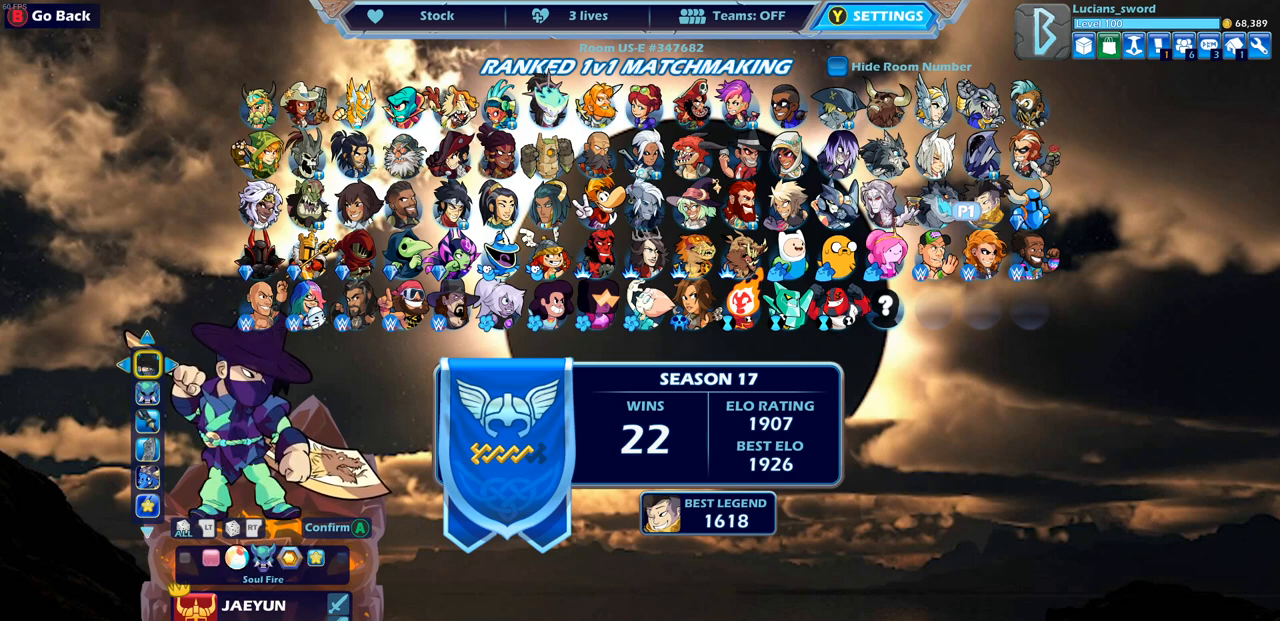
{"buttons": [], "left_stick": "center", "right_stick": "center", "events": [[83, "DPAD_DOWN", "up"]]}
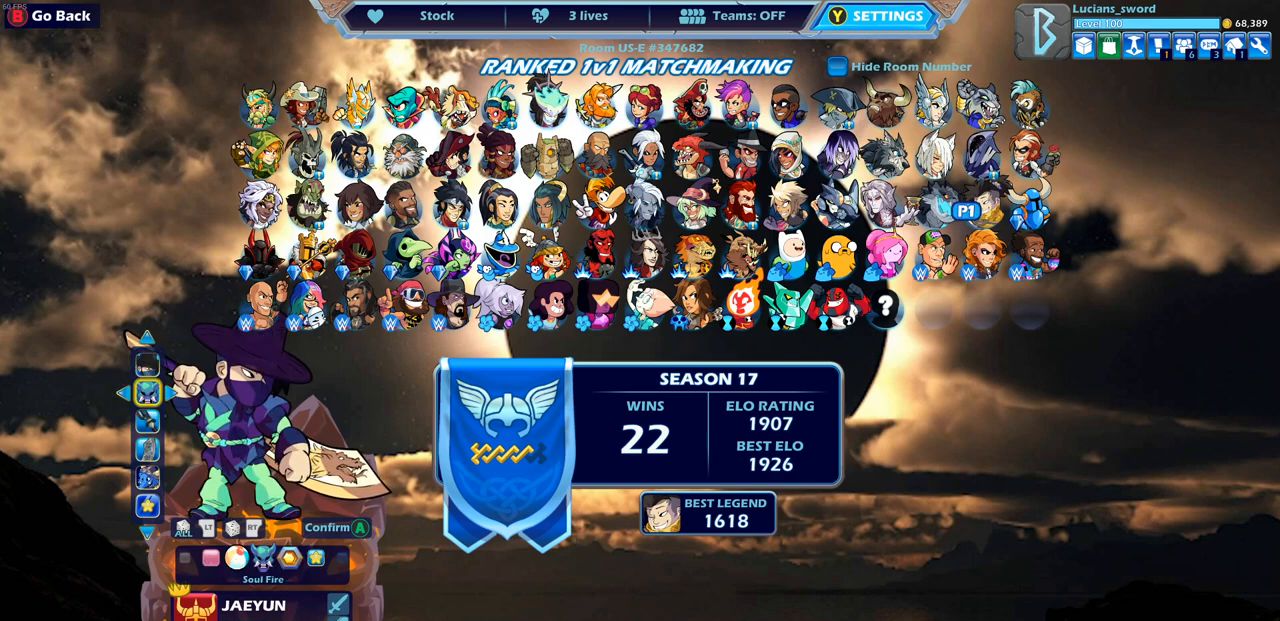
{"buttons": [], "left_stick": "center", "right_stick": "center", "events": [[167, "DPAD_RIGHT", "down"], [250, "DPAD_RIGHT", "up"]]}
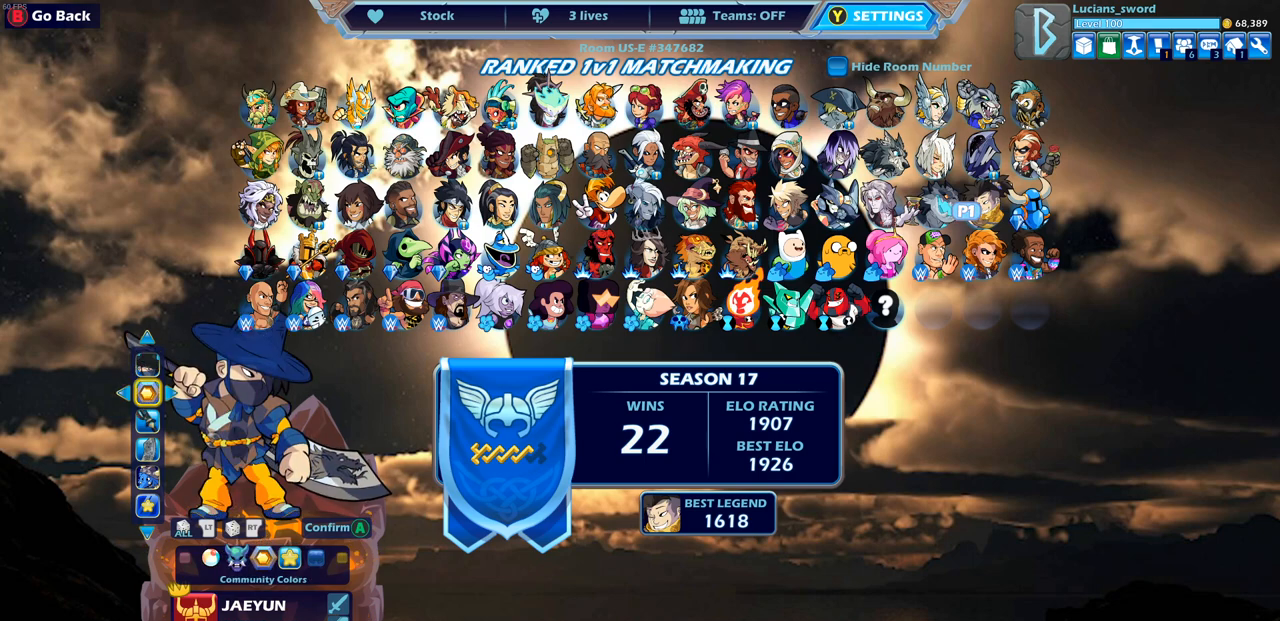
{"buttons": [], "left_stick": "center", "right_stick": "center", "events": []}
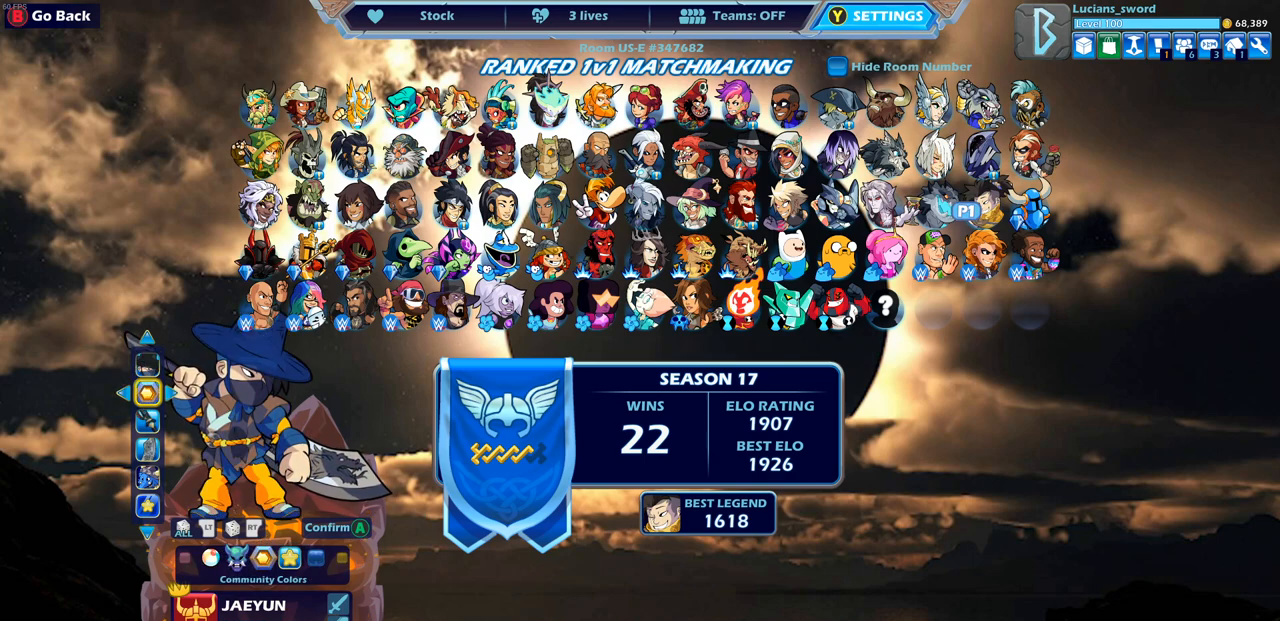
{"buttons": [], "left_stick": "center", "right_stick": "center", "events": [[233, "DPAD_DOWN", "down"], [367, "DPAD_DOWN", "up"]]}
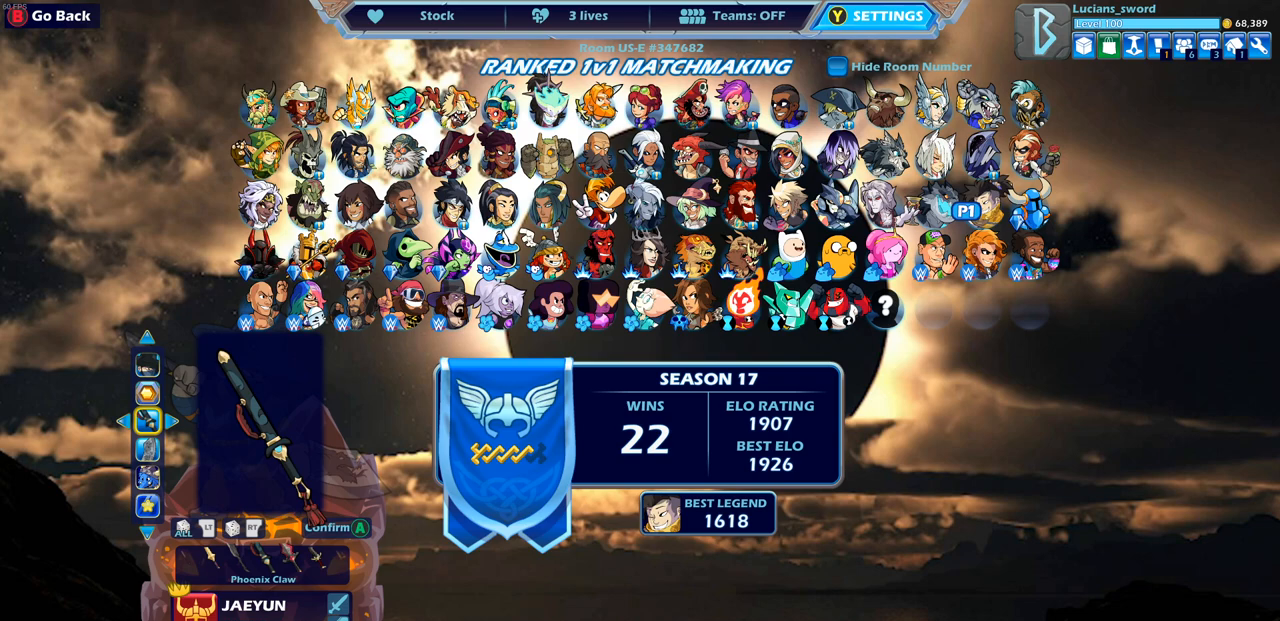
{"buttons": [], "left_stick": "center", "right_stick": "center", "events": [[283, "DPAD_LEFT", "down"], [400, "DPAD_LEFT", "up"]]}
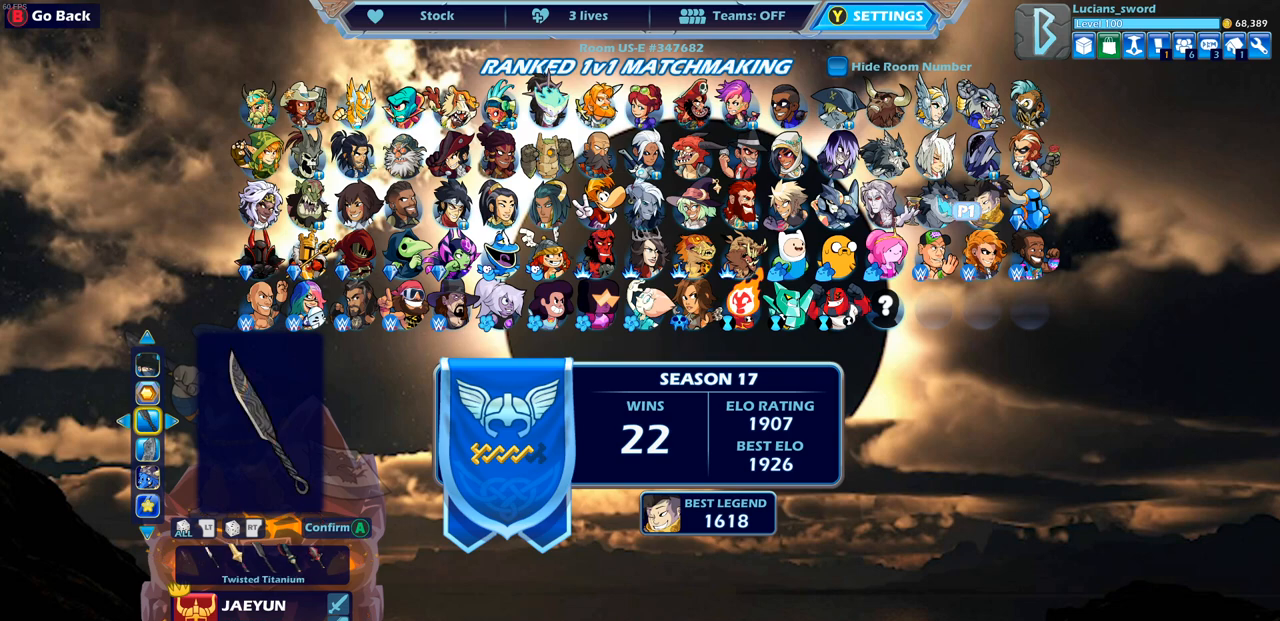
{"buttons": ["DPAD_LEFT"], "left_stick": "center", "right_stick": "center", "events": [[50, "DPAD_LEFT", "down"], [167, "DPAD_LEFT", "up"], [267, "DPAD_LEFT", "down"], [367, "DPAD_LEFT", "up"], [483, "DPAD_LEFT", "down"]]}
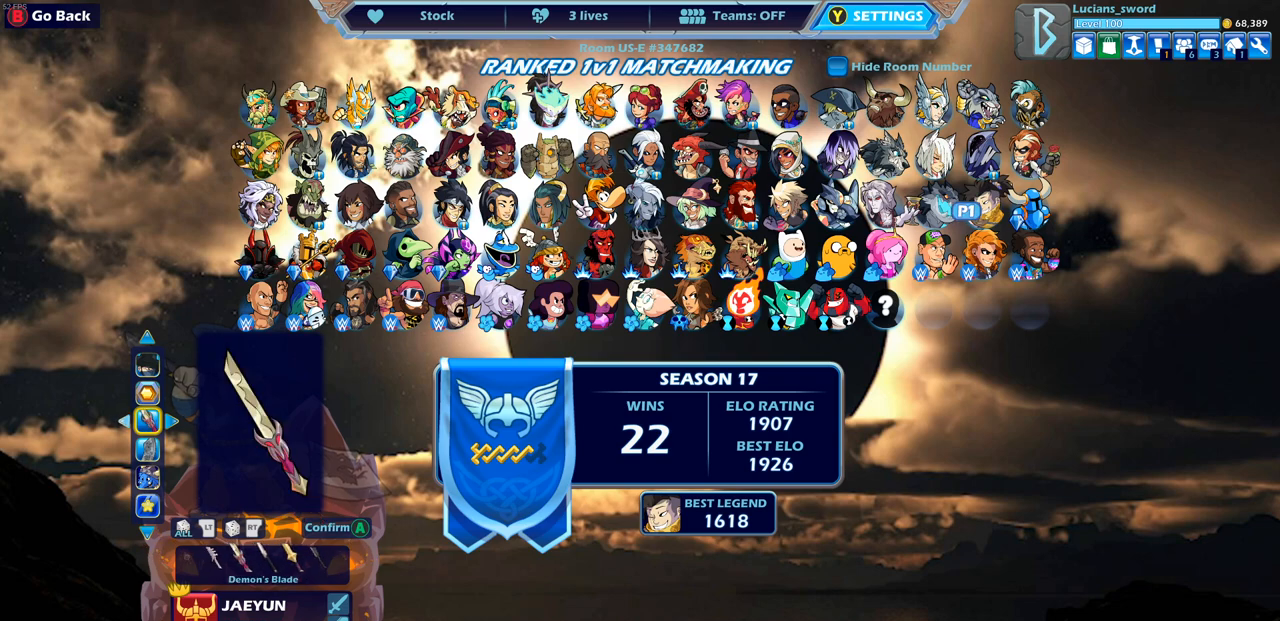
{"buttons": [], "left_stick": "center", "right_stick": "center", "events": [[67, "DPAD_LEFT", "up"], [200, "DPAD_LEFT", "down"], [283, "DPAD_LEFT", "up"], [400, "DPAD_LEFT", "down"], [483, "DPAD_LEFT", "up"]]}
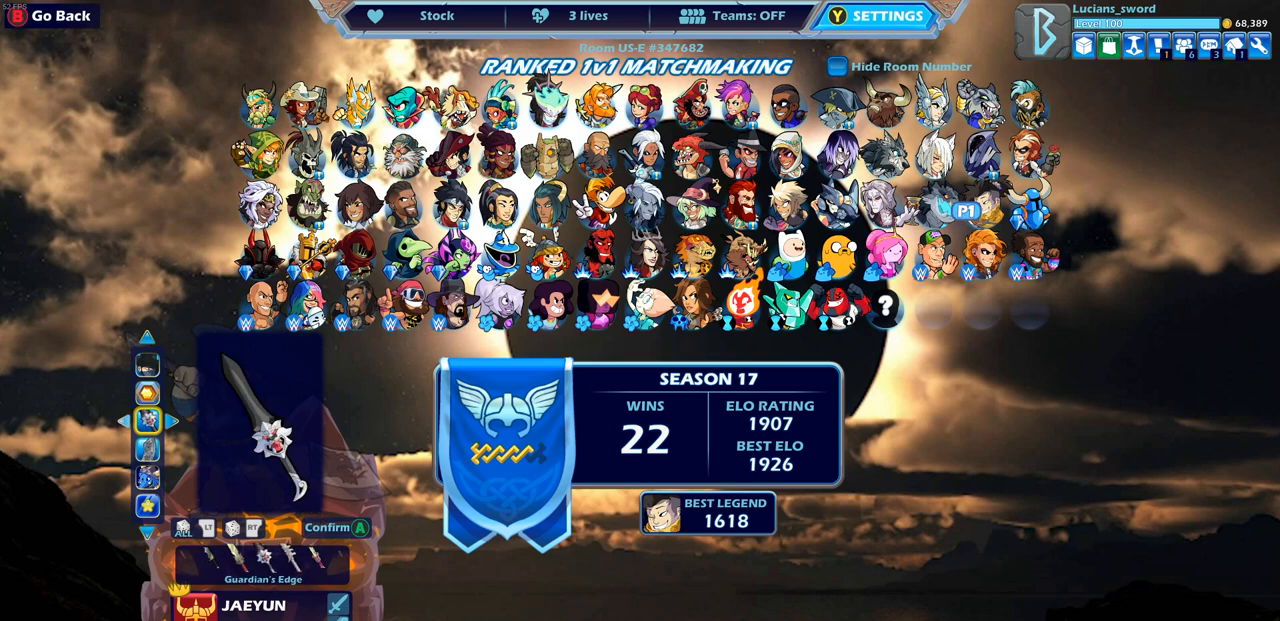
{"buttons": [], "left_stick": "center", "right_stick": "center", "events": [[367, "DPAD_RIGHT", "down"], [483, "DPAD_RIGHT", "up"]]}
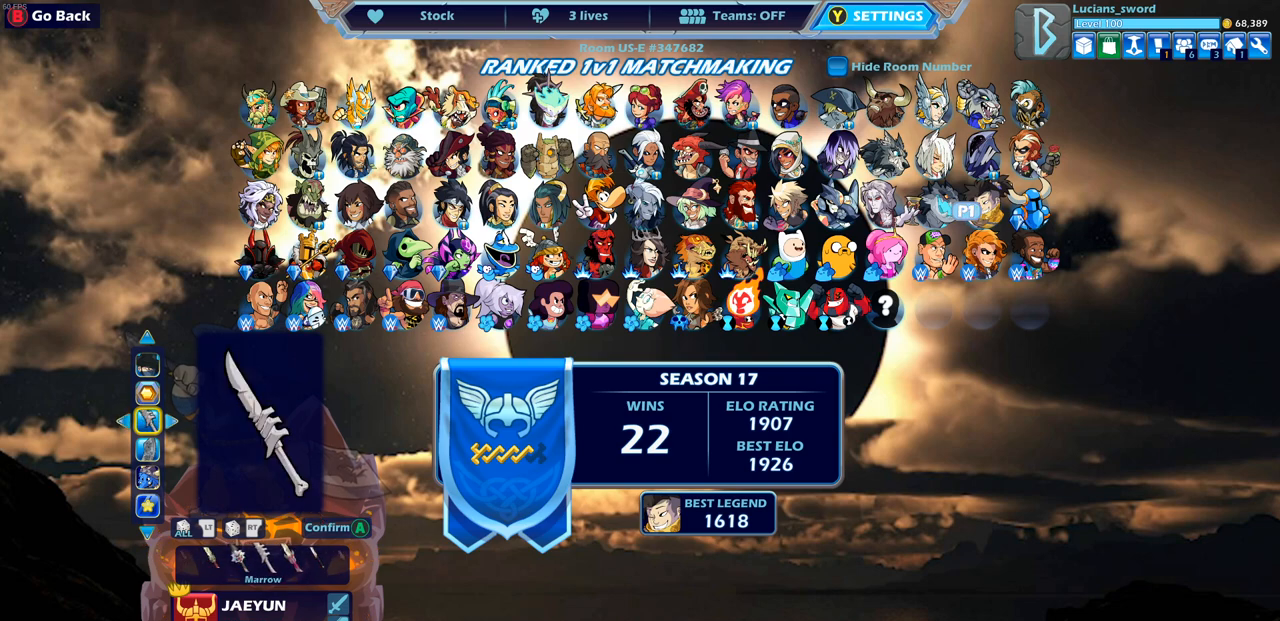
{"buttons": [], "left_stick": "center", "right_stick": "center", "events": [[67, "DPAD_RIGHT", "down"], [167, "DPAD_RIGHT", "up"]]}
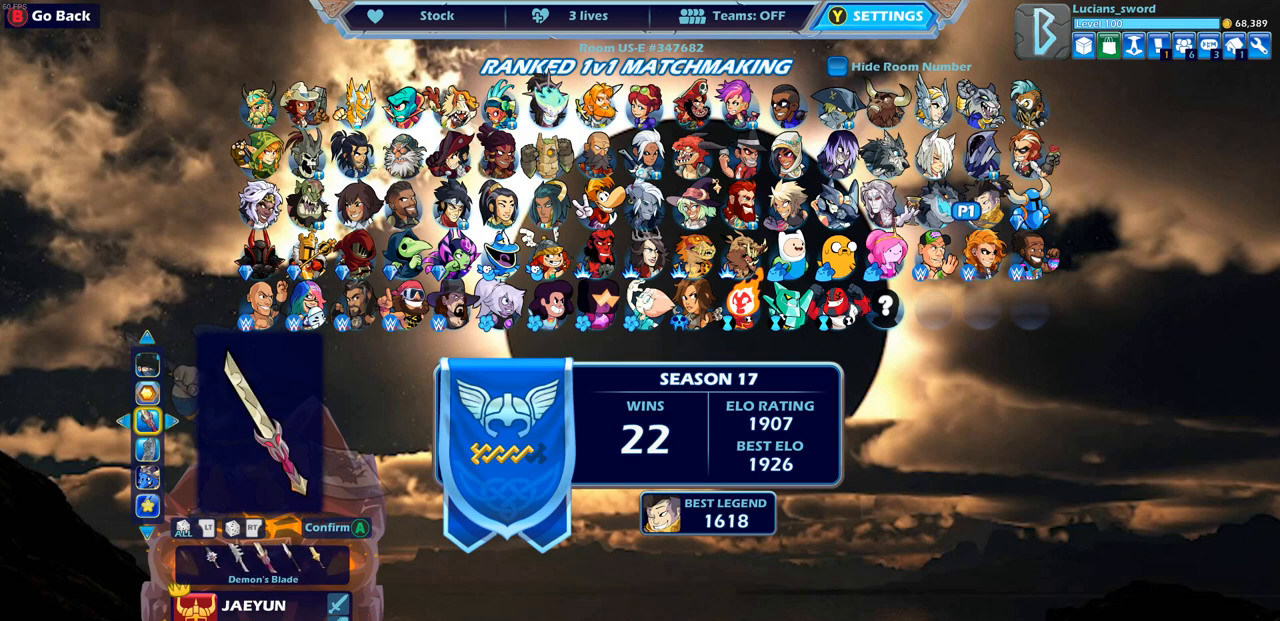
{"buttons": [], "left_stick": "center", "right_stick": "center", "events": []}
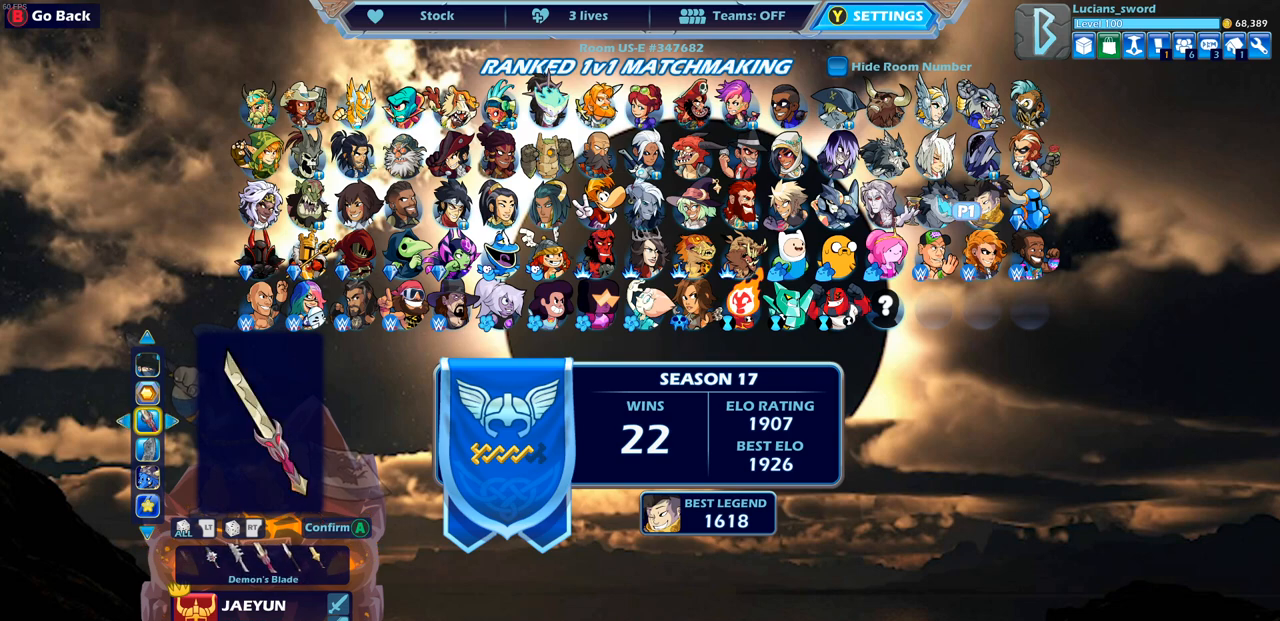
{"buttons": ["DPAD_LEFT"], "left_stick": "center", "right_stick": "center", "events": [[83, "DPAD_LEFT", "down"], [200, "DPAD_LEFT", "up"], [267, "DPAD_LEFT", "down"], [383, "DPAD_LEFT", "up"], [450, "DPAD_LEFT", "down"]]}
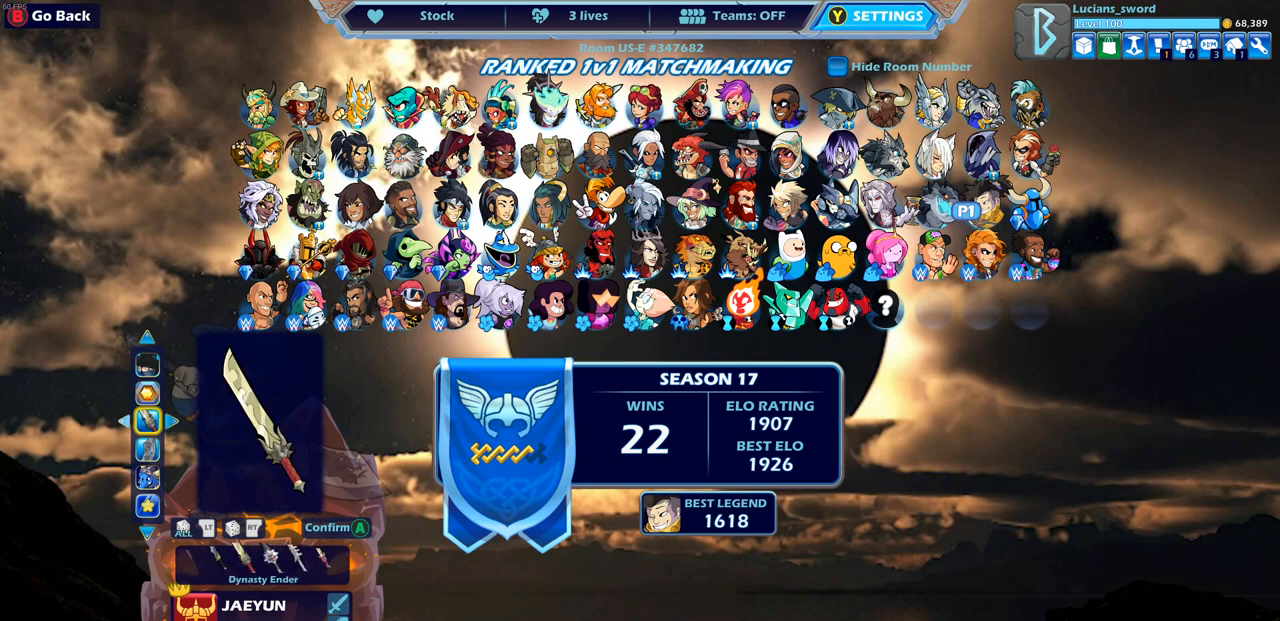
{"buttons": [], "left_stick": "center", "right_stick": "center", "events": [[83, "DPAD_LEFT", "up"], [167, "DPAD_LEFT", "down"], [283, "DPAD_LEFT", "up"], [350, "DPAD_LEFT", "down"], [450, "DPAD_LEFT", "up"]]}
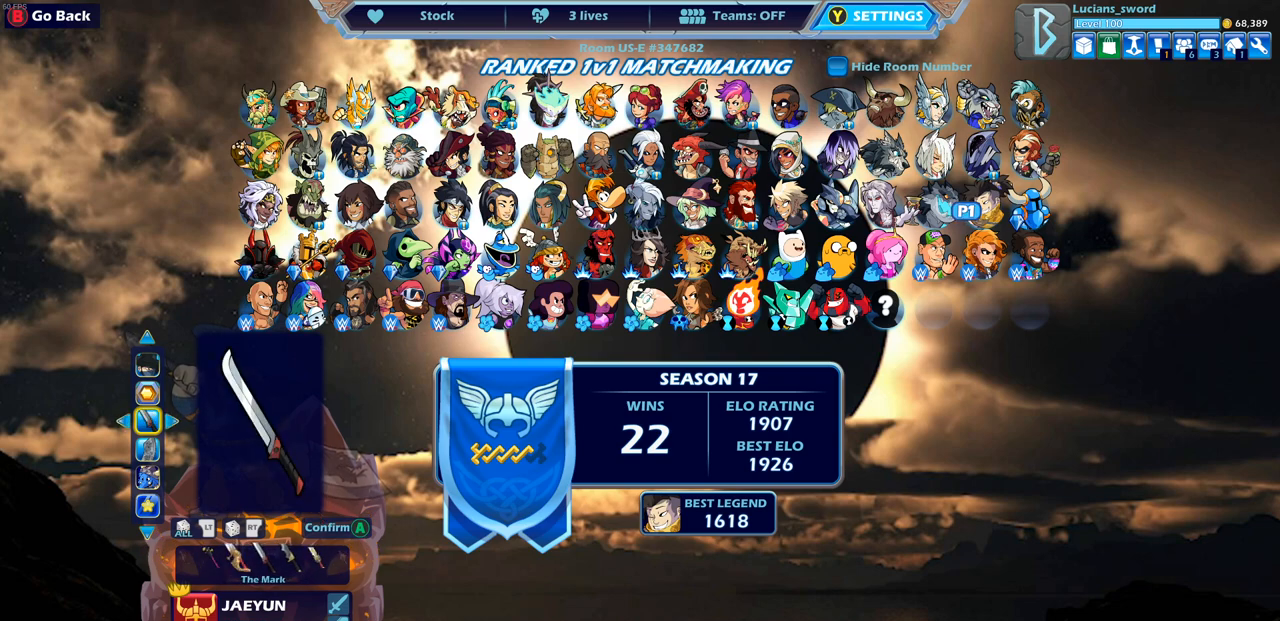
{"buttons": [], "left_stick": "center", "right_stick": "center", "events": [[33, "DPAD_LEFT", "down"], [133, "DPAD_LEFT", "up"], [233, "DPAD_LEFT", "down"], [350, "DPAD_LEFT", "up"]]}
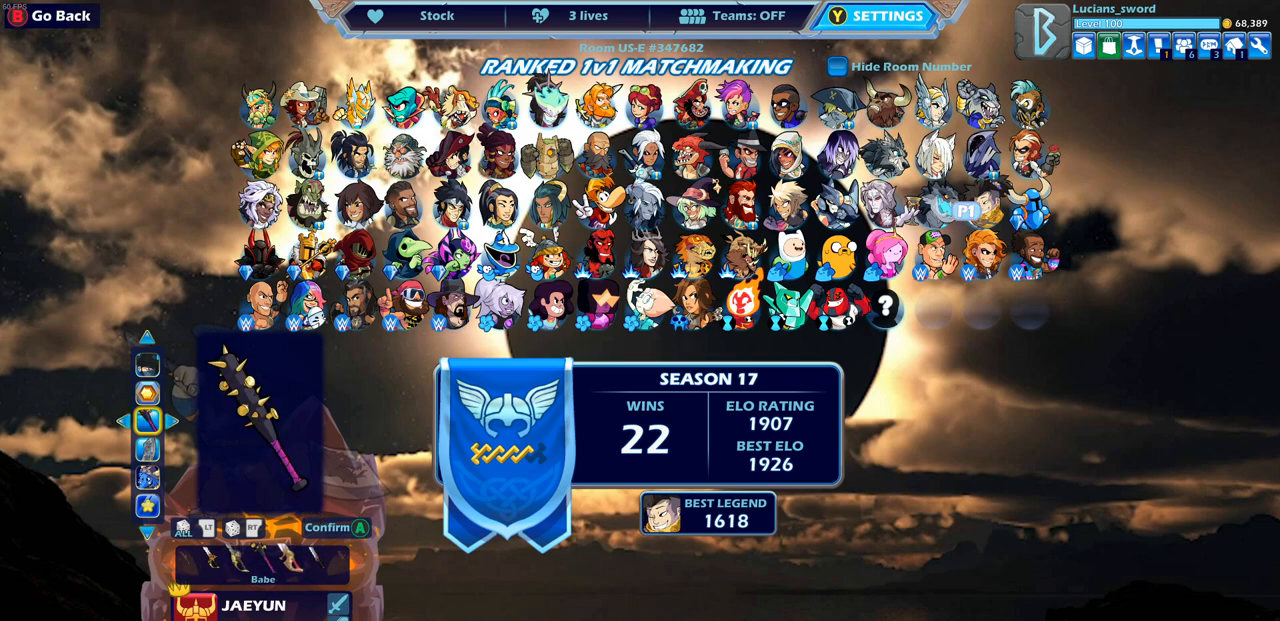
{"buttons": [], "left_stick": "center", "right_stick": "center", "events": []}
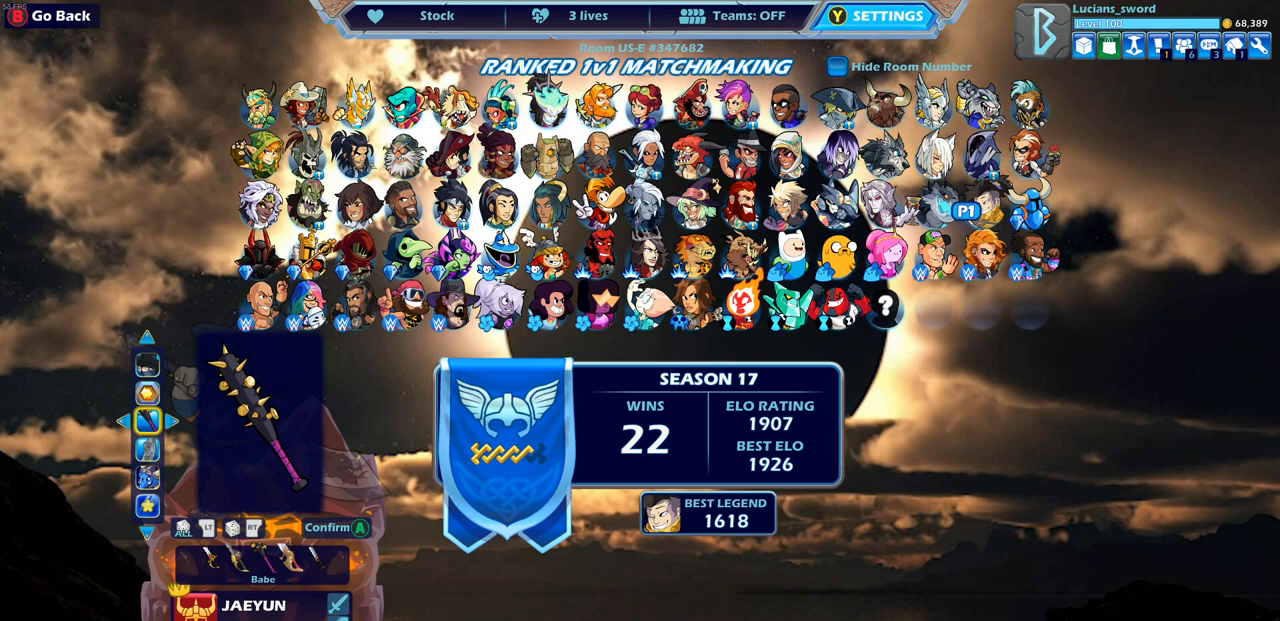
{"buttons": [], "left_stick": "center", "right_stick": "center", "events": []}
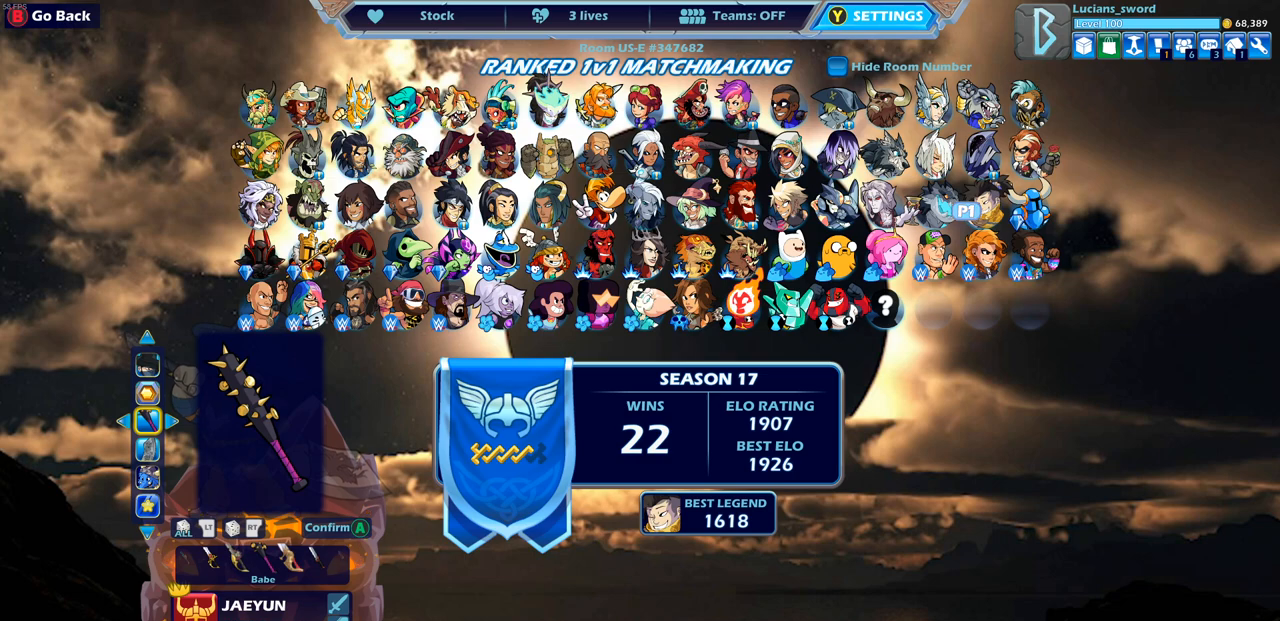
{"buttons": ["DPAD_DOWN"], "left_stick": "center", "right_stick": "center", "events": [[450, "DPAD_DOWN", "down"]]}
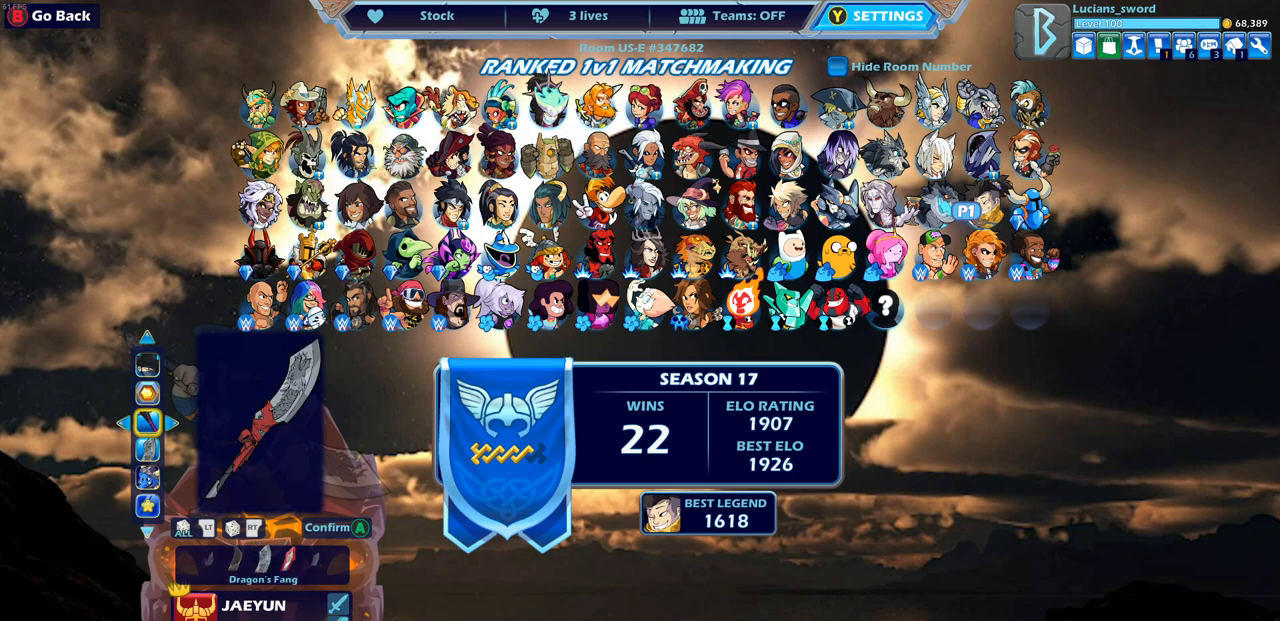
{"buttons": [], "left_stick": "center", "right_stick": "center", "events": [[17, "DPAD_DOWN", "up"]]}